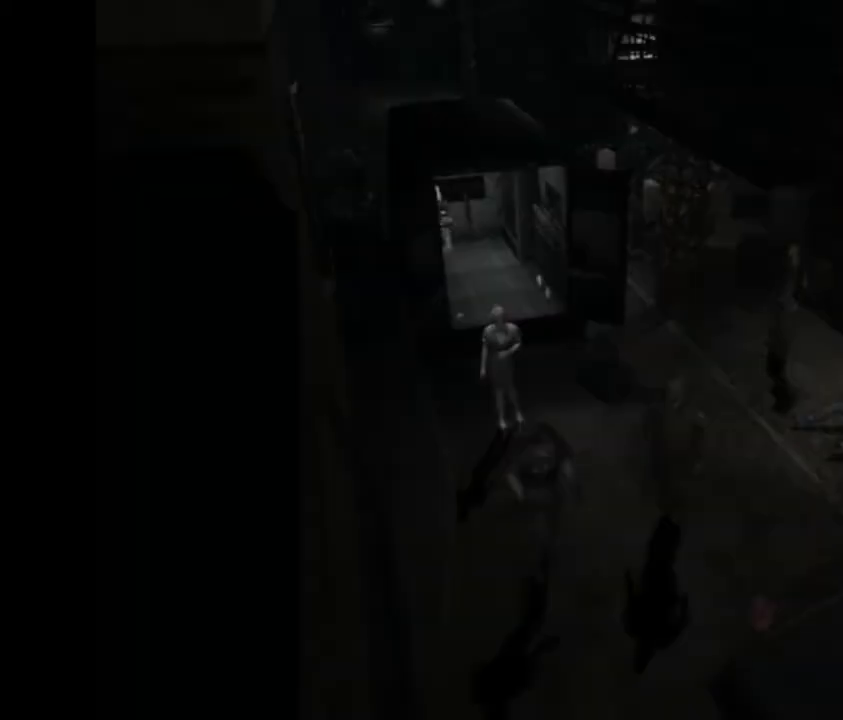
Gameplay with a controller (PlayStation layout); each line is a JSON object with the inputs held at the frame after it. "button_events" lists button changes between this image and that frame as [ms after this image, input, new state], when the widget could be followed in between (sticks are given only as held states). This document gives stick clicks only as held states, not as events. Not read: R3 right_stick.
{"buttons": ["CROSS"], "left_stick": "right", "button_events": [[467, "CROSS", "down"]]}
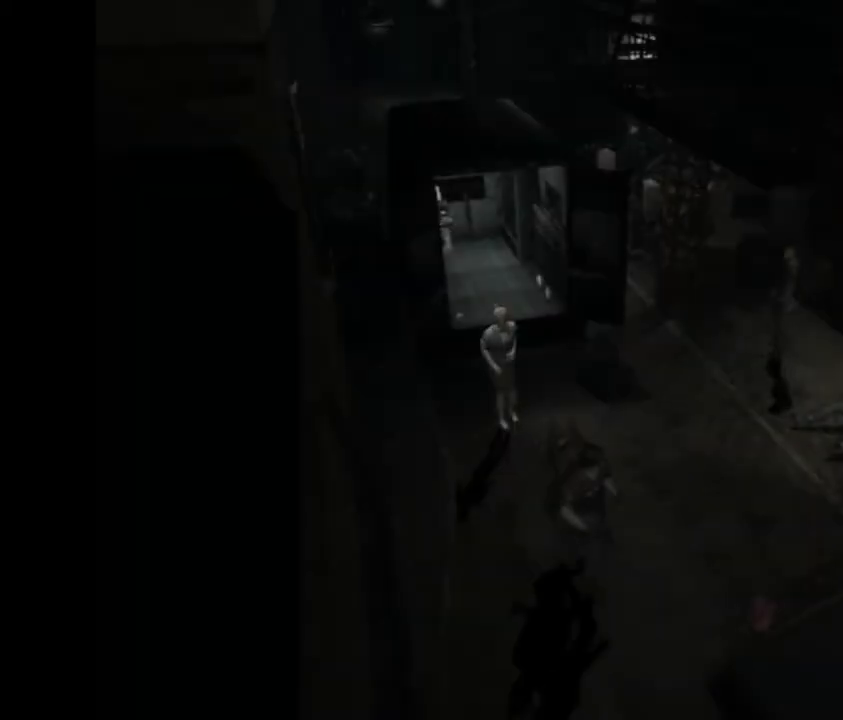
{"buttons": ["CROSS"], "left_stick": "right", "button_events": []}
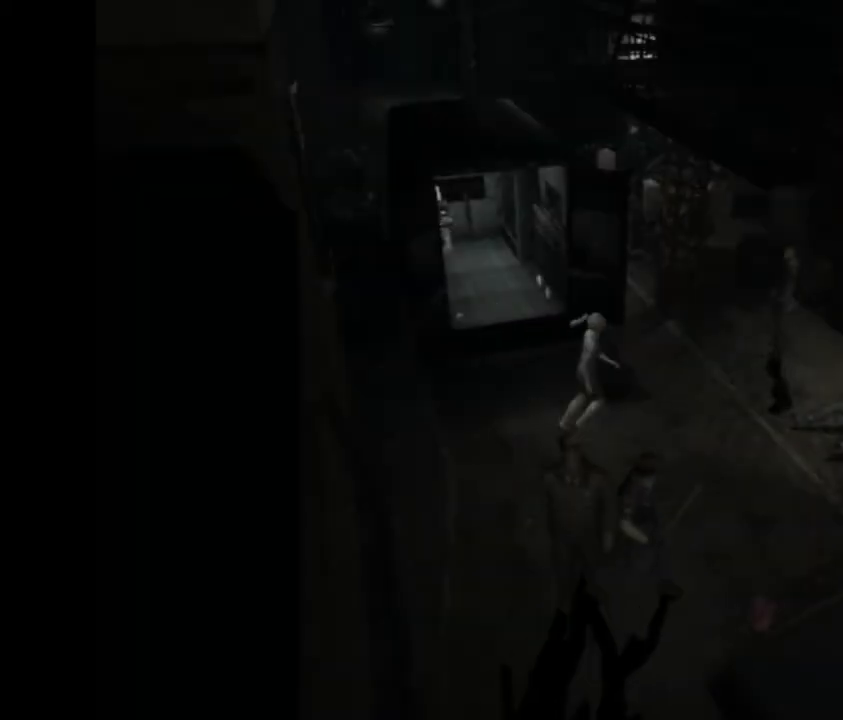
{"buttons": ["CROSS"], "left_stick": "up", "button_events": [[233, "CROSS", "up"], [500, "CROSS", "down"]]}
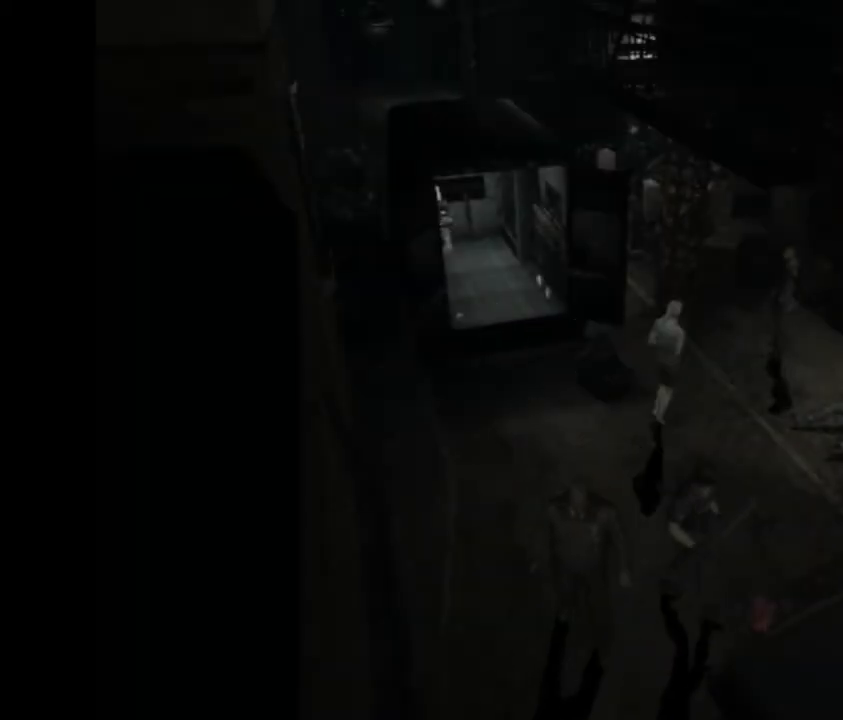
{"buttons": ["CROSS"], "left_stick": "up-left", "button_events": []}
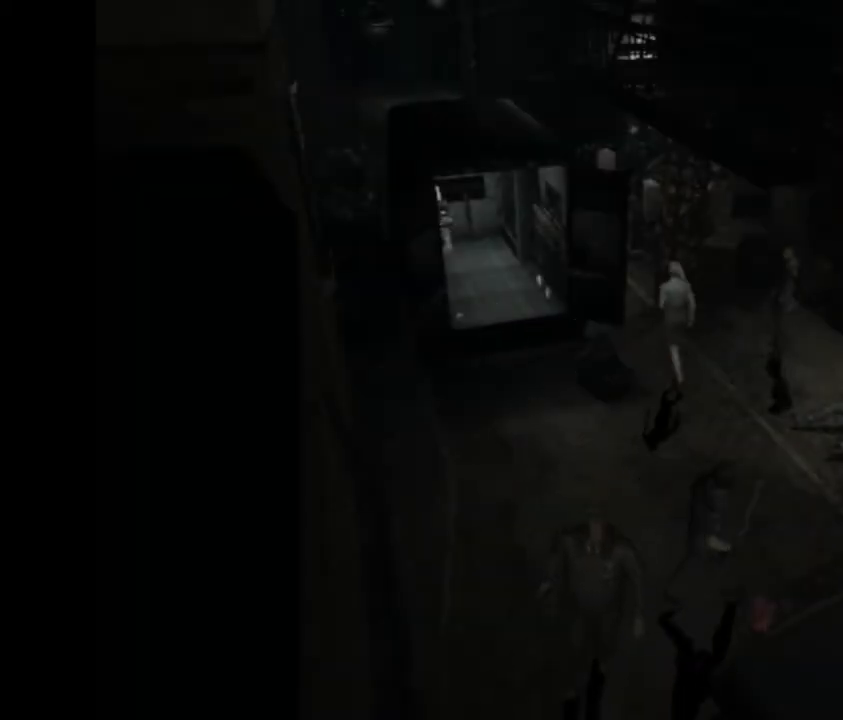
{"buttons": ["CROSS"], "left_stick": "up-left", "button_events": []}
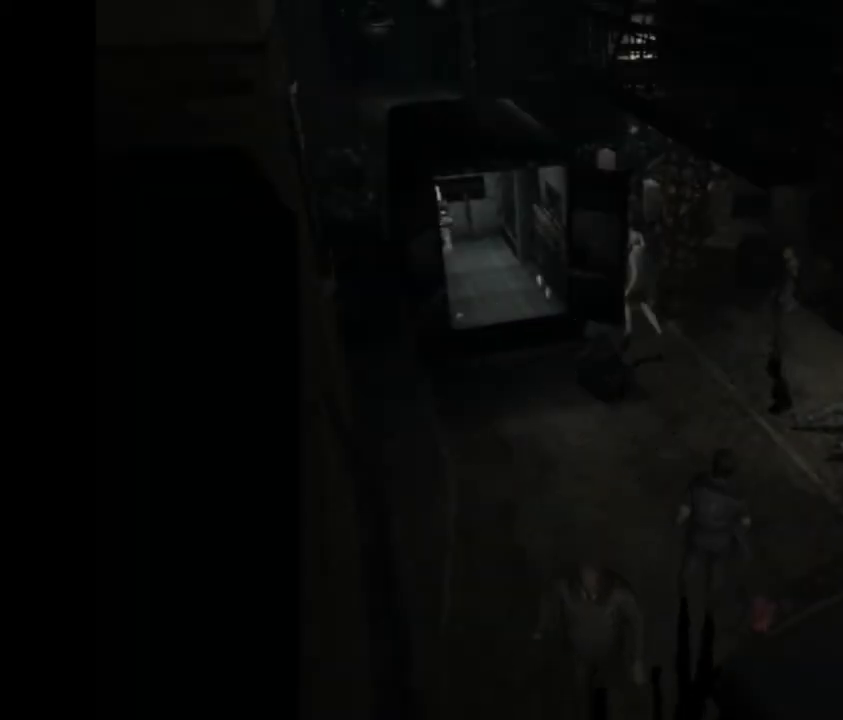
{"buttons": ["CROSS"], "left_stick": "up-left", "button_events": []}
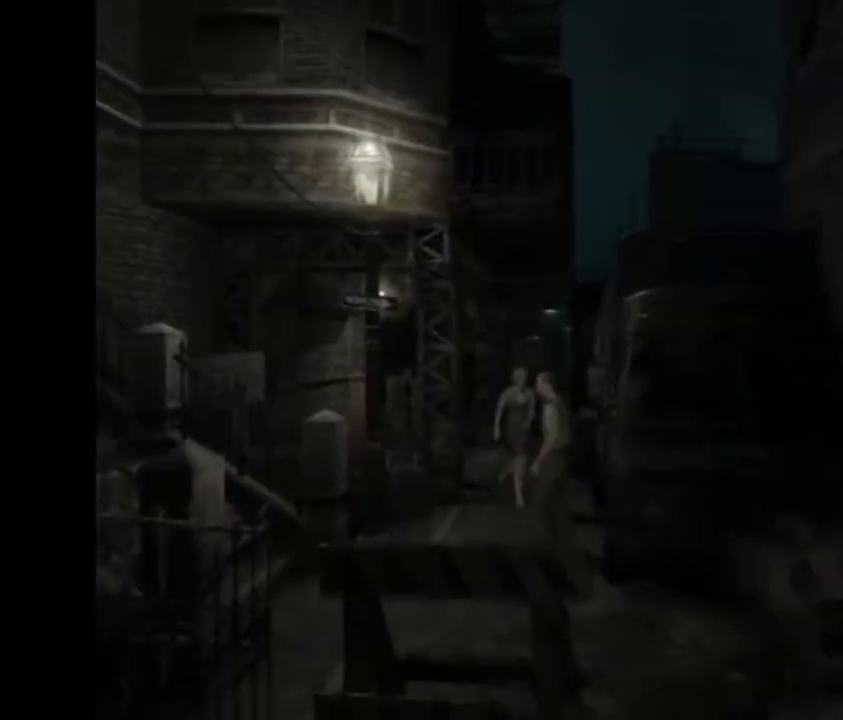
{"buttons": ["CROSS"], "left_stick": "up-left", "button_events": []}
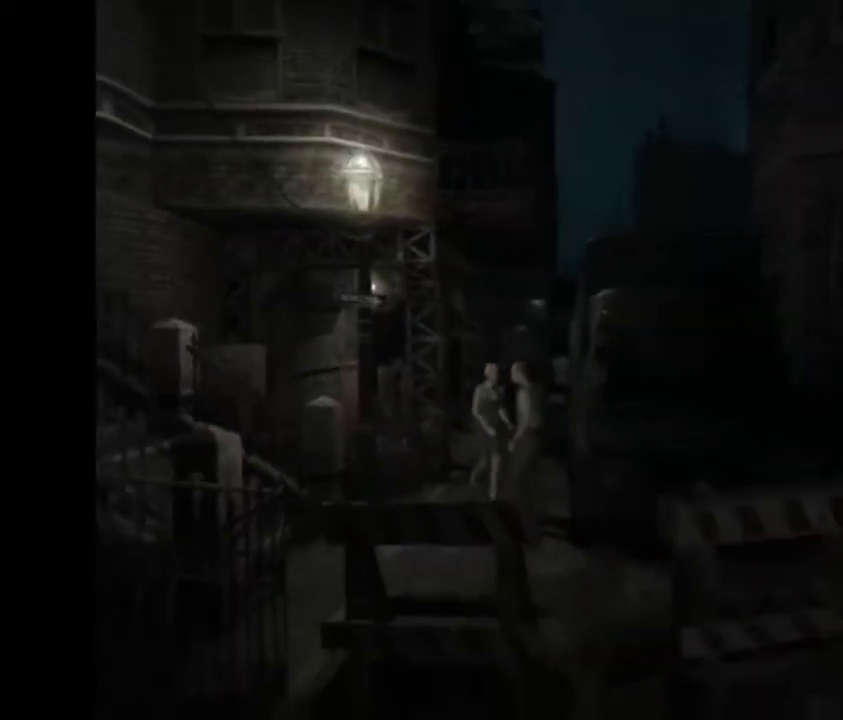
{"buttons": ["CROSS"], "left_stick": "left", "button_events": []}
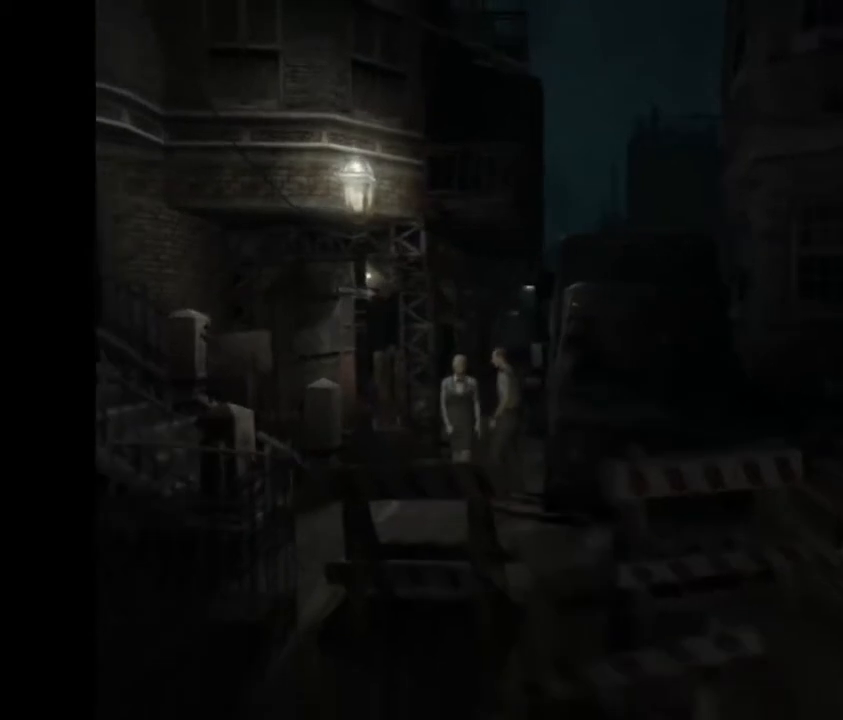
{"buttons": ["CROSS"], "left_stick": "left", "button_events": [[33, "CROSS", "up"], [300, "CROSS", "down"]]}
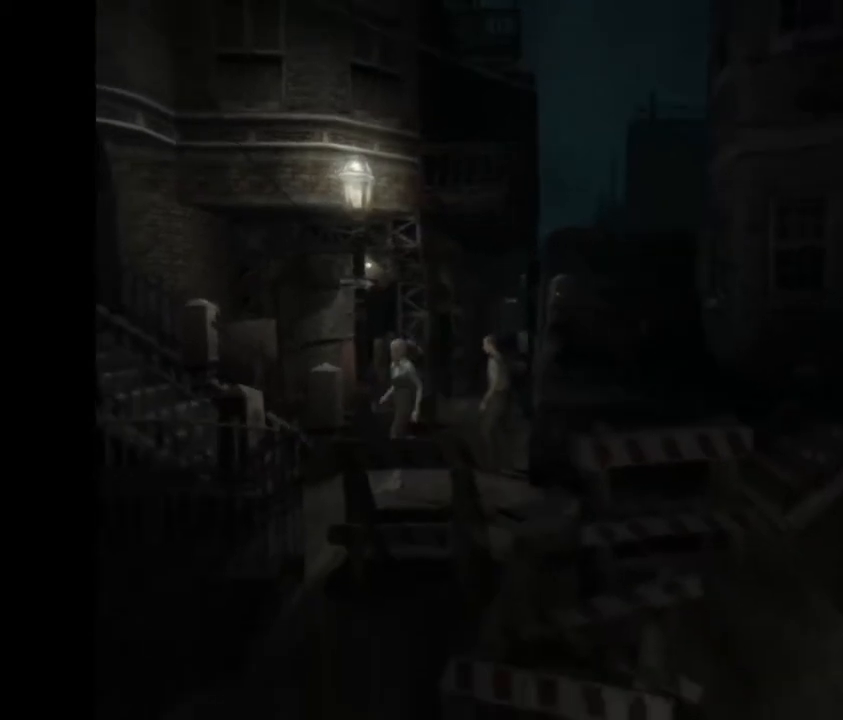
{"buttons": ["CROSS"], "left_stick": "up-left", "button_events": []}
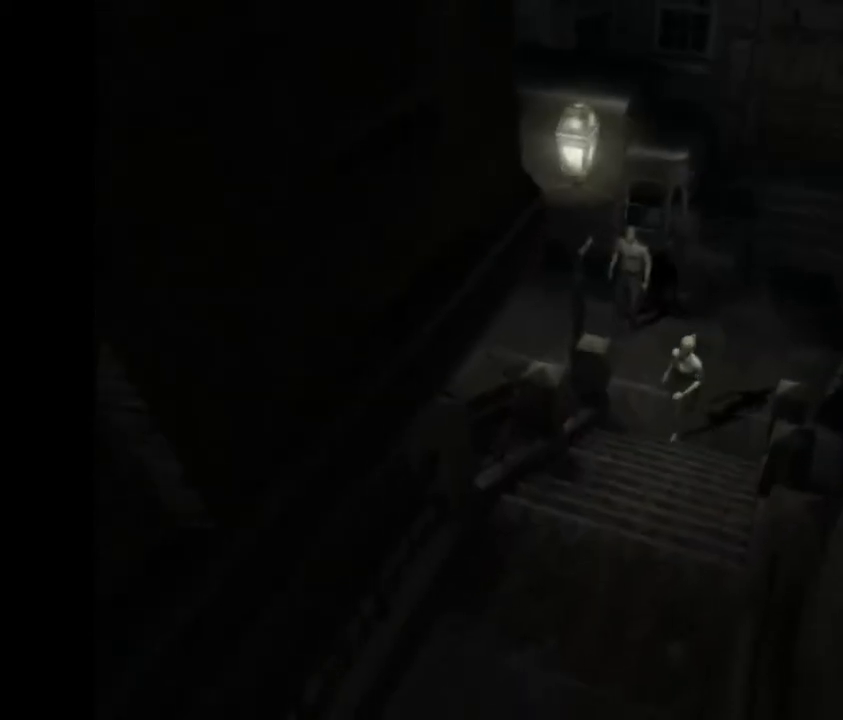
{"buttons": ["CROSS"], "left_stick": "down-left", "button_events": []}
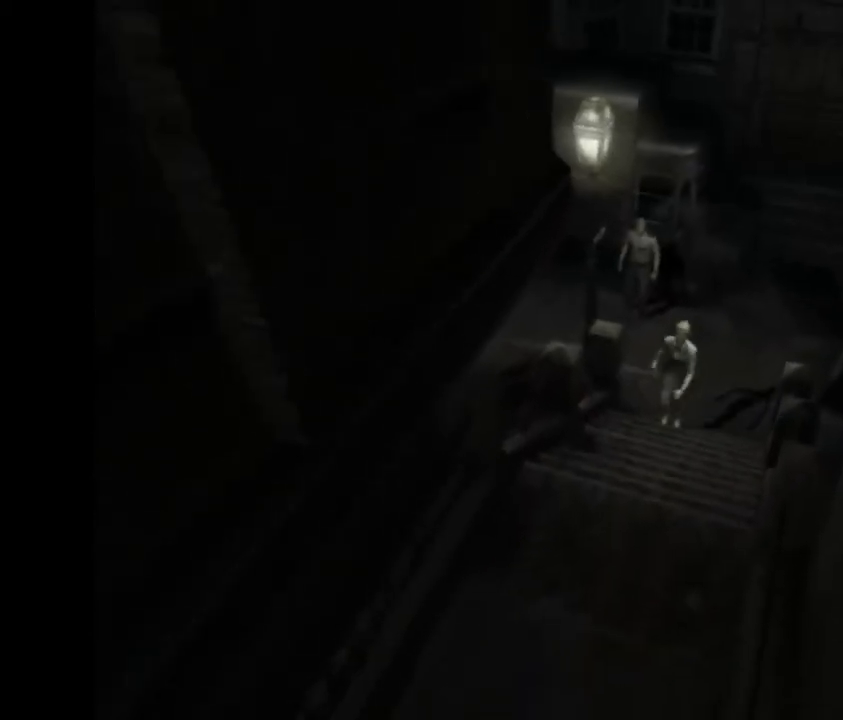
{"buttons": ["CROSS"], "left_stick": "down-left", "button_events": []}
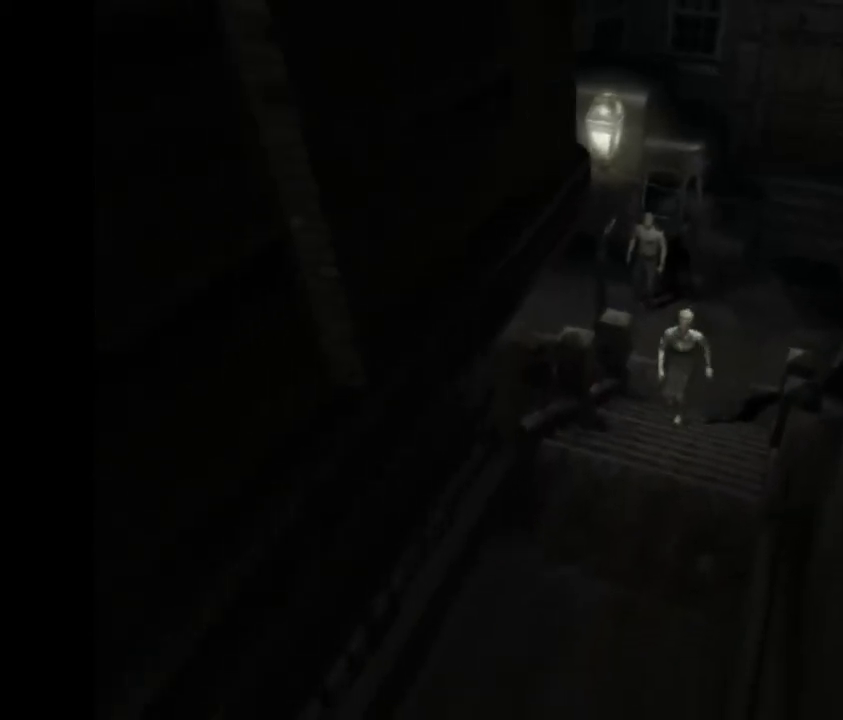
{"buttons": ["CROSS"], "left_stick": "down-left", "button_events": []}
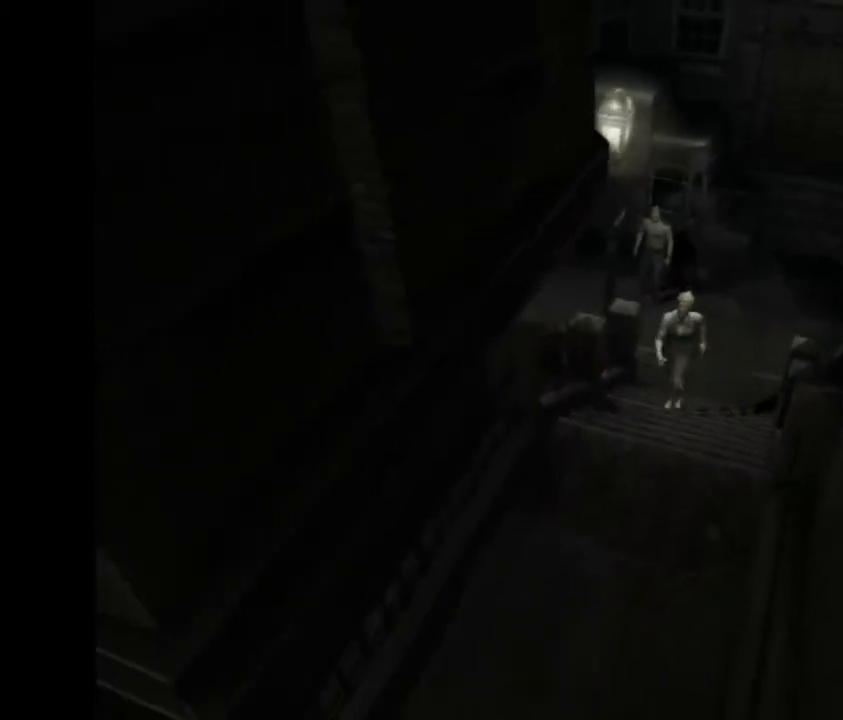
{"buttons": ["CROSS"], "left_stick": "down-left", "button_events": []}
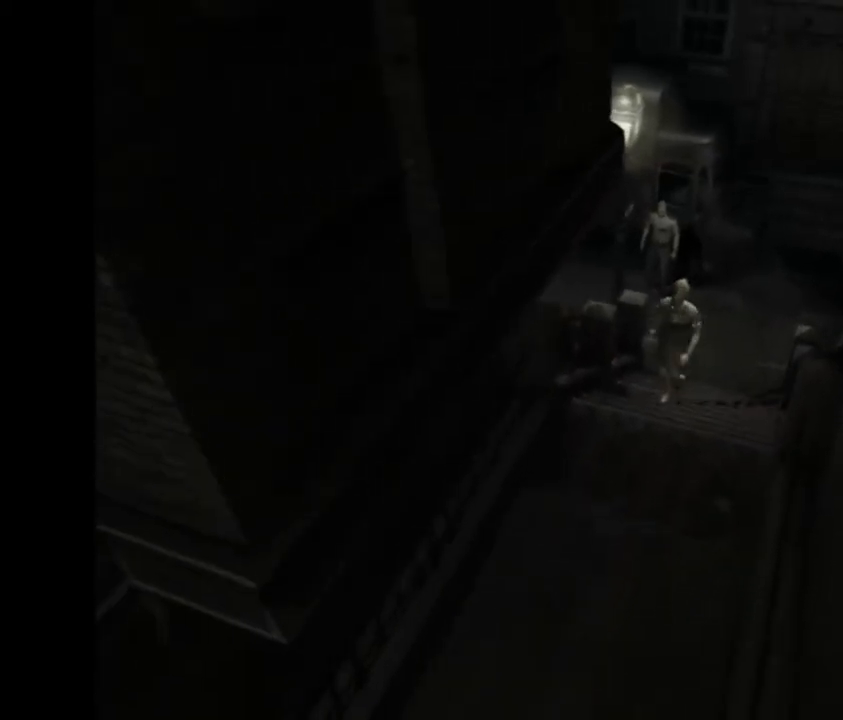
{"buttons": ["CROSS"], "left_stick": "down-left", "button_events": []}
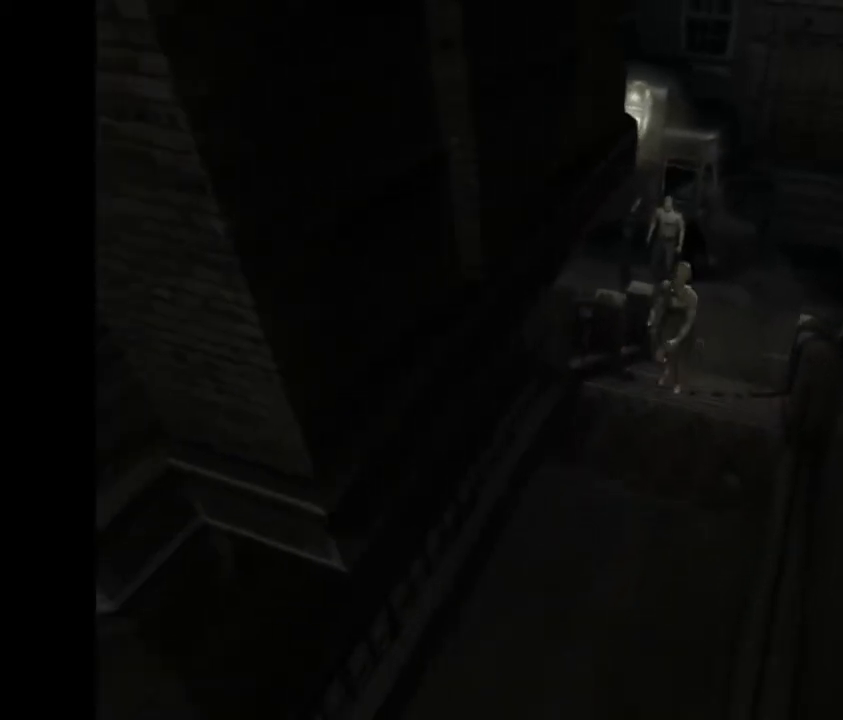
{"buttons": ["CROSS"], "left_stick": "down-left", "button_events": []}
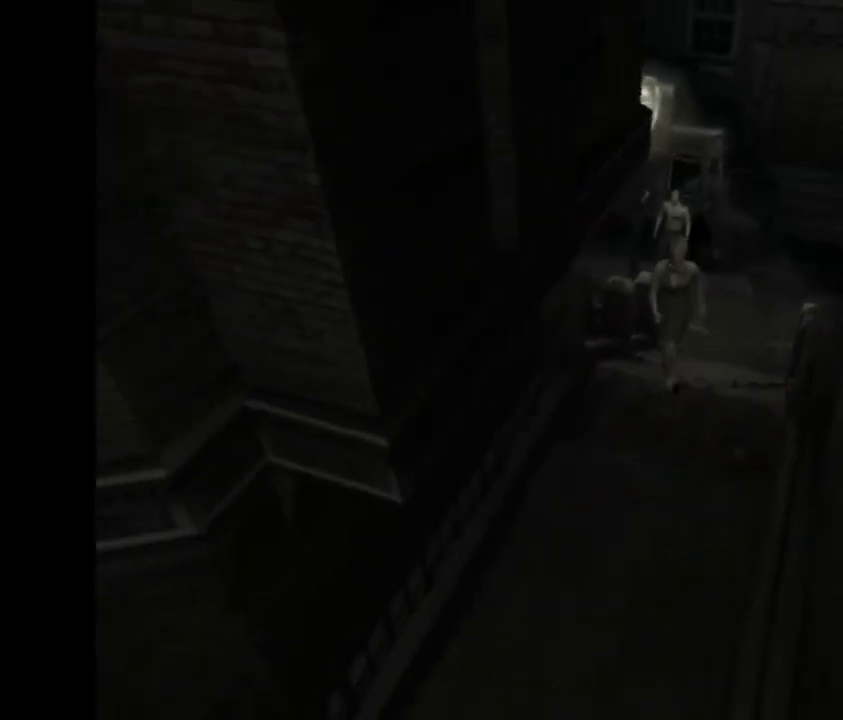
{"buttons": ["CROSS"], "left_stick": "down-left", "button_events": []}
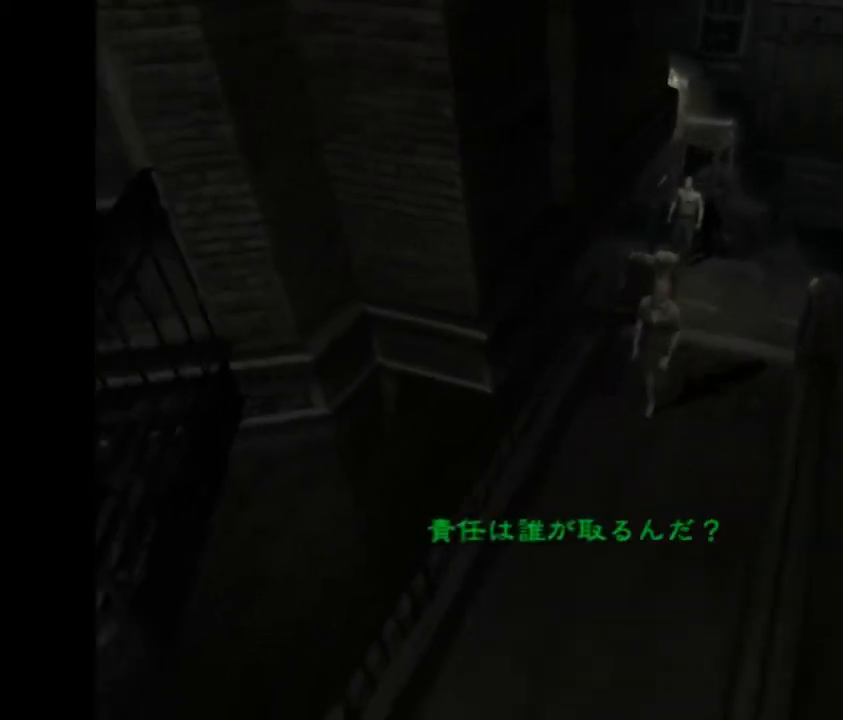
{"buttons": ["CROSS"], "left_stick": "down-left", "button_events": []}
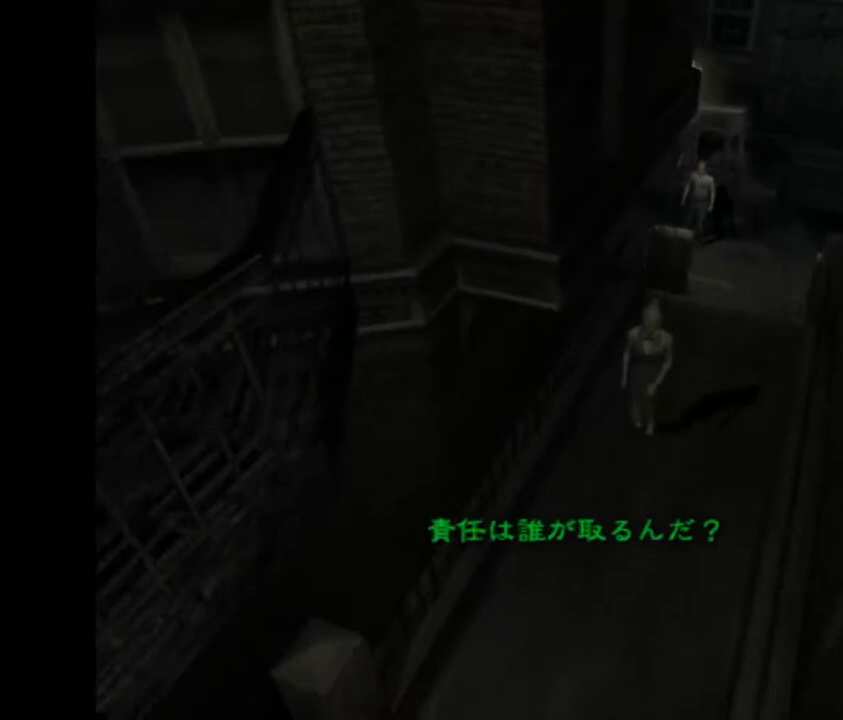
{"buttons": ["CROSS"], "left_stick": "down-left", "button_events": []}
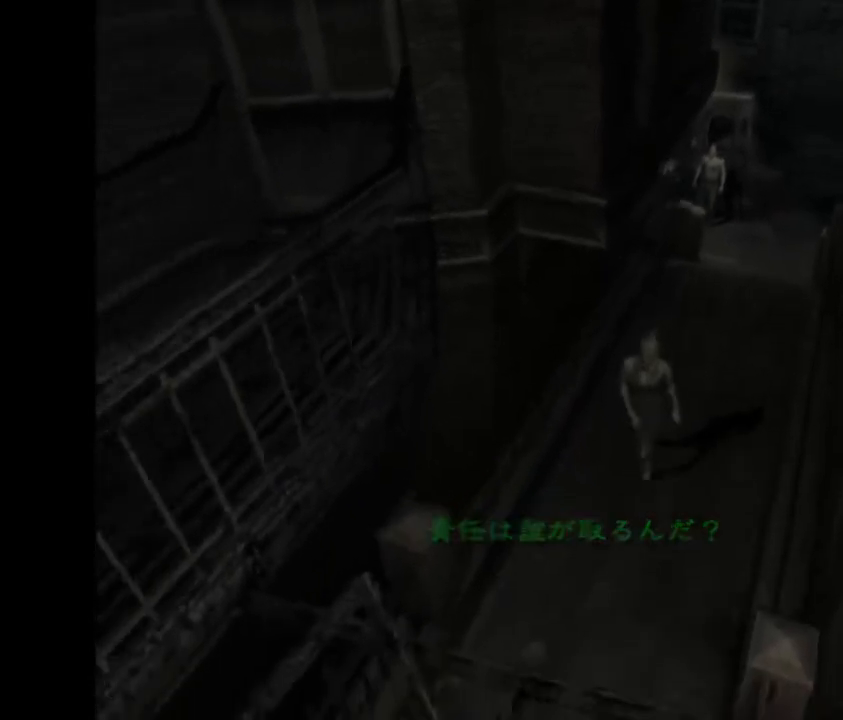
{"buttons": ["CROSS"], "left_stick": "down-left", "button_events": []}
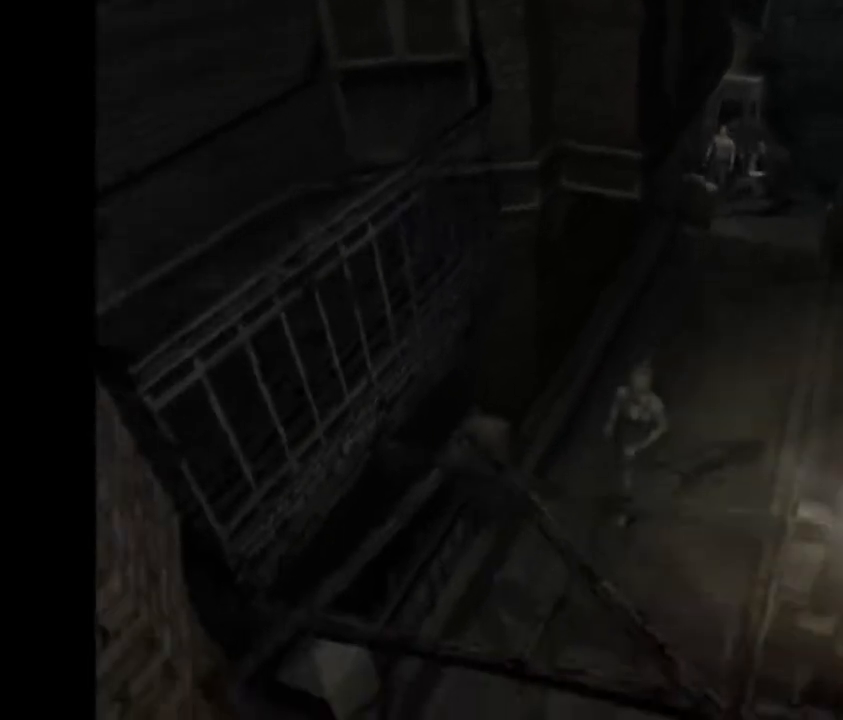
{"buttons": ["CROSS"], "left_stick": "down-left", "button_events": []}
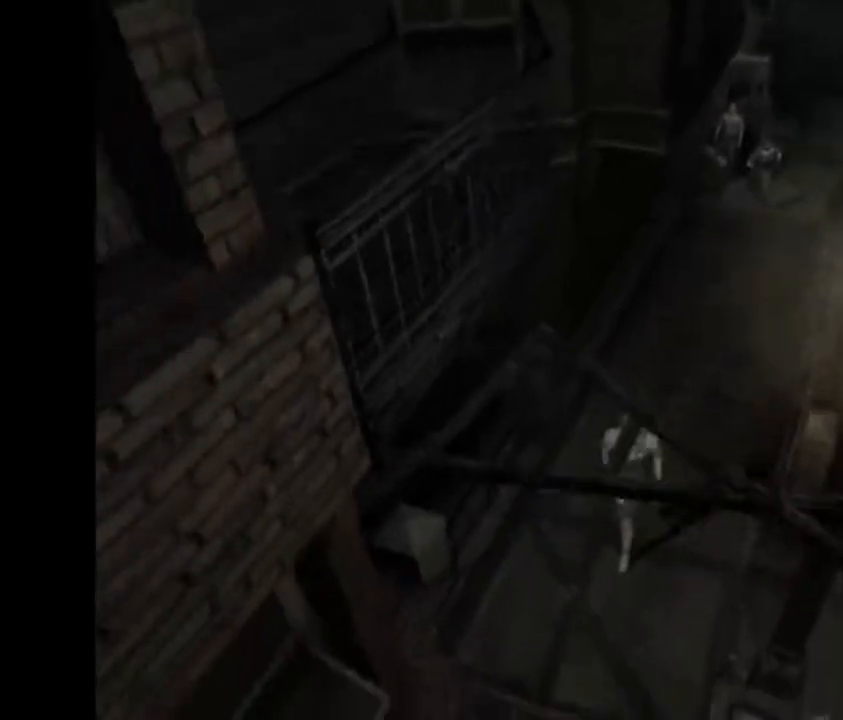
{"buttons": ["CROSS"], "left_stick": "down-left", "button_events": []}
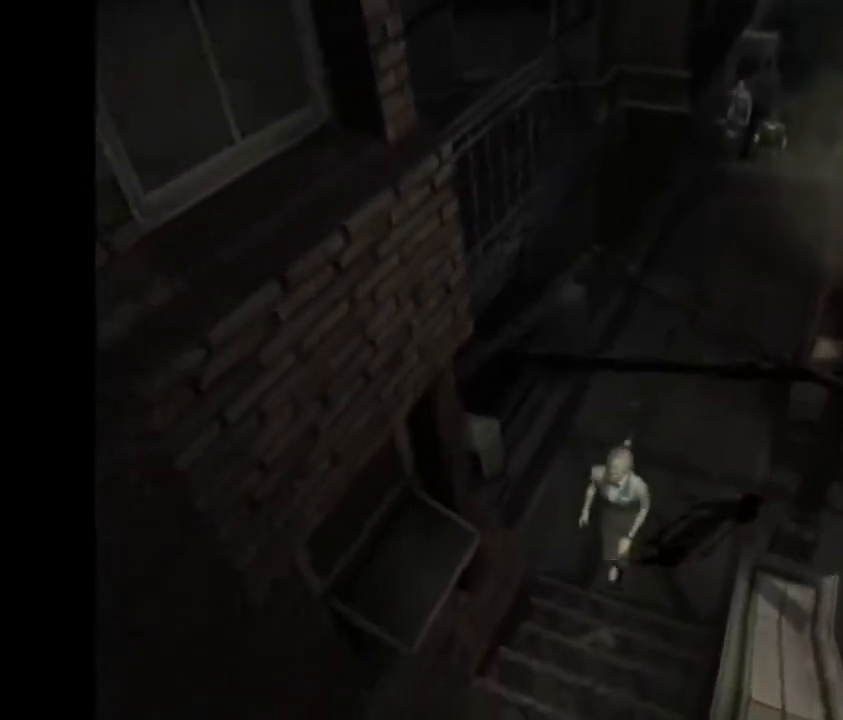
{"buttons": ["CROSS"], "left_stick": "down-left", "button_events": []}
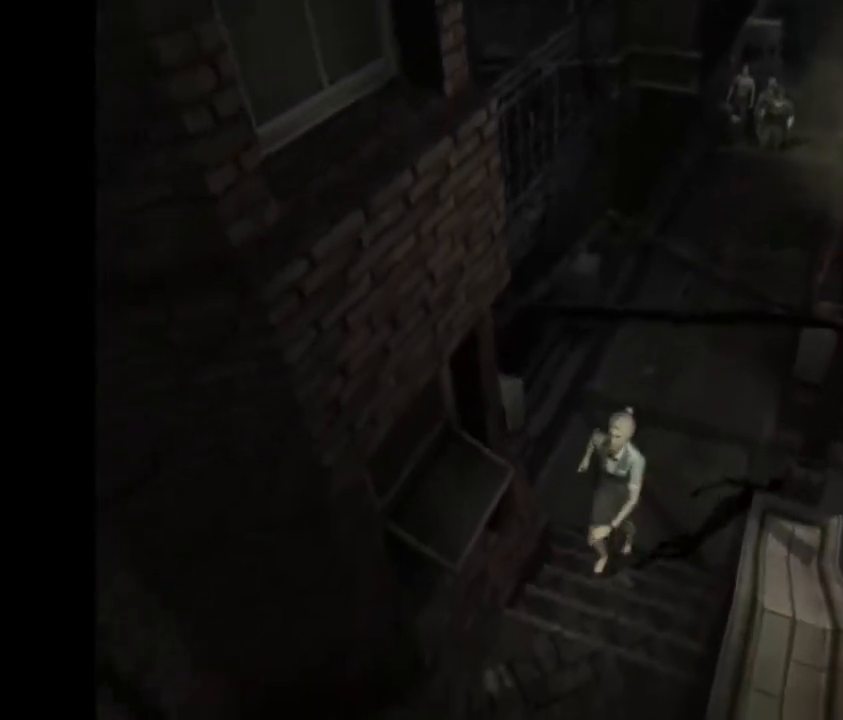
{"buttons": ["CROSS"], "left_stick": "down-left", "button_events": []}
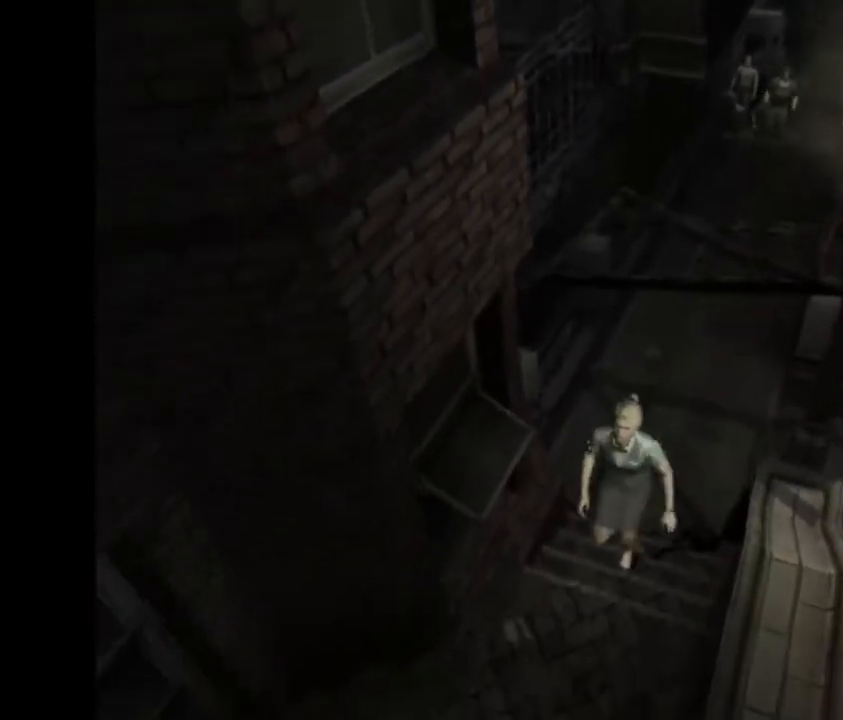
{"buttons": ["CROSS"], "left_stick": "down-left", "button_events": []}
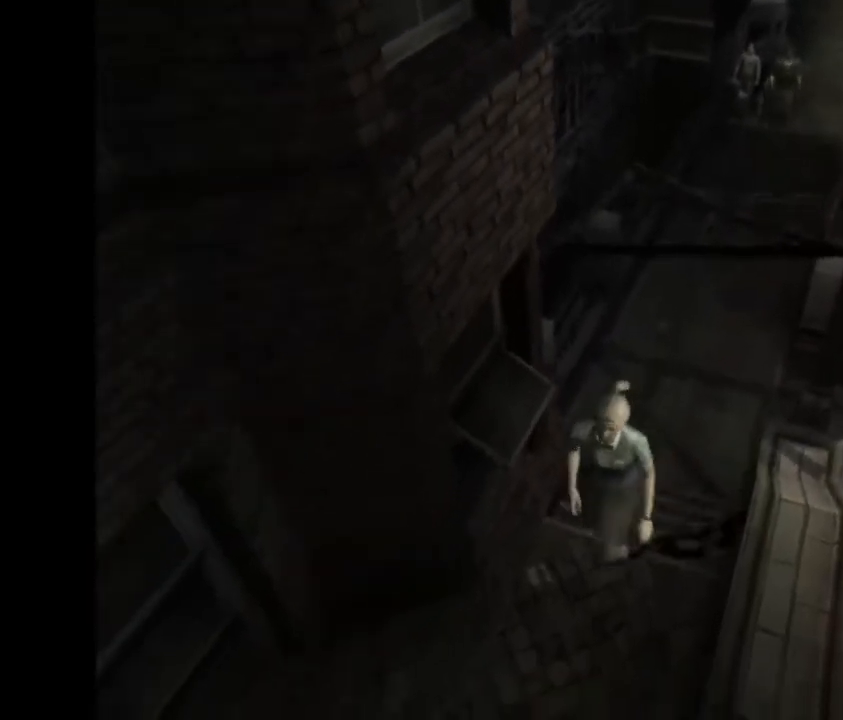
{"buttons": ["CROSS"], "left_stick": "down-left", "button_events": []}
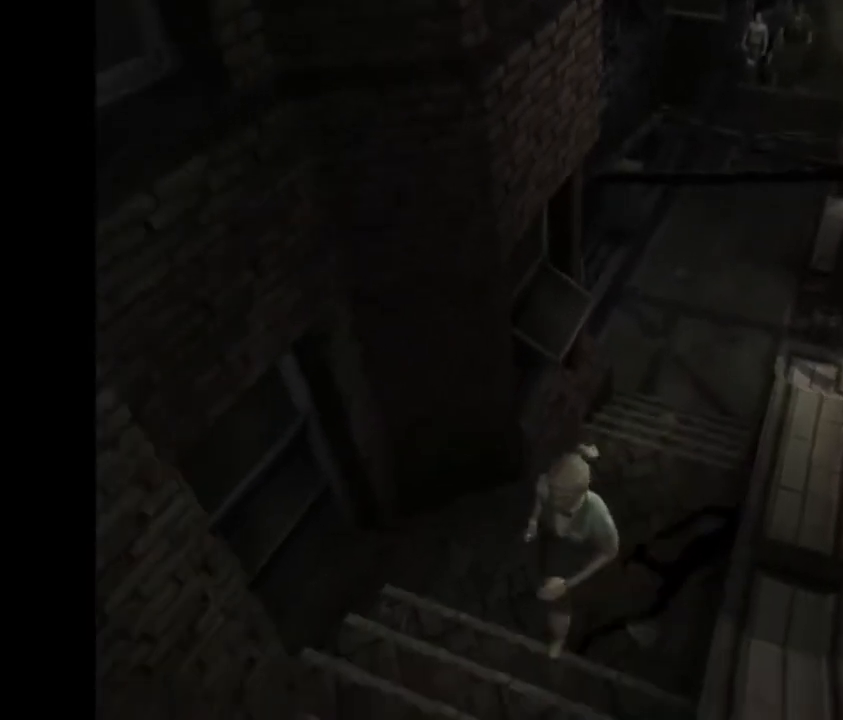
{"buttons": ["CROSS"], "left_stick": "down-left", "button_events": []}
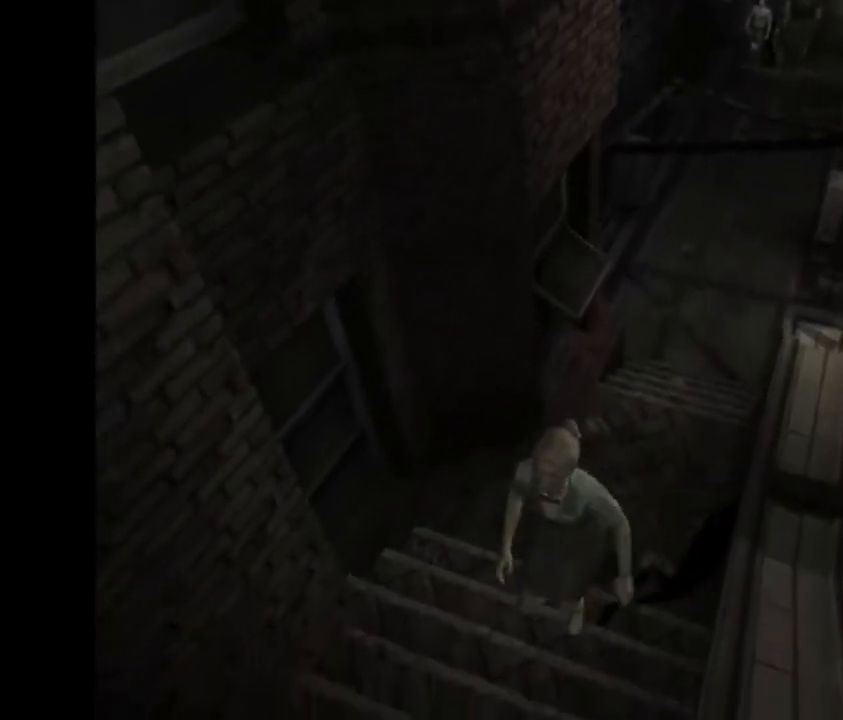
{"buttons": ["CROSS"], "left_stick": "down-left", "button_events": []}